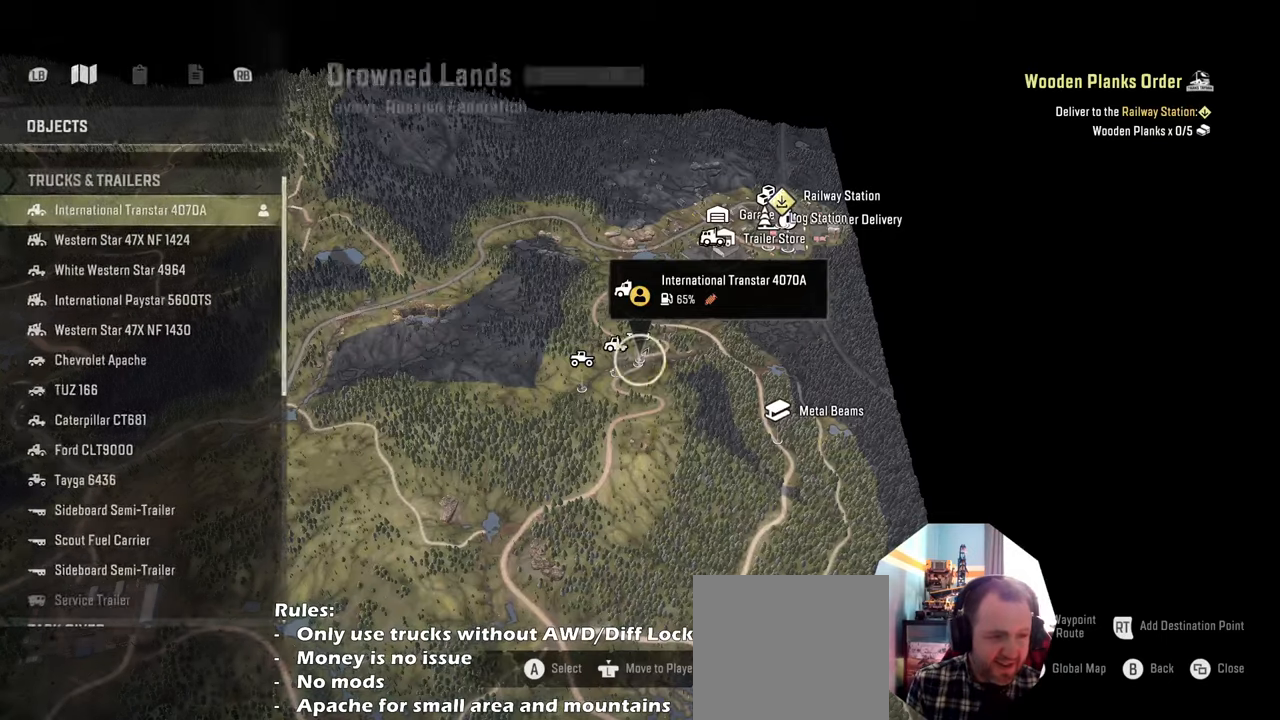
Gameplay with a controller (Xbox layout); each line is a JSON object with the inputs held at the frame after it (dt_ms = milliseconds from this image to that frame). "events" lists button and stick changes between this image and that frame as [ms after this image, input, new state], when the widget could be followed in between.
{"dt_ms": 500, "buttons": ["DPAD_DOWN"], "left_stick": "center", "right_stick": "center", "events": [[333, "DPAD_DOWN", "down"], [366, "DPAD_DOWN", "up"], [500, "DPAD_DOWN", "down"]]}
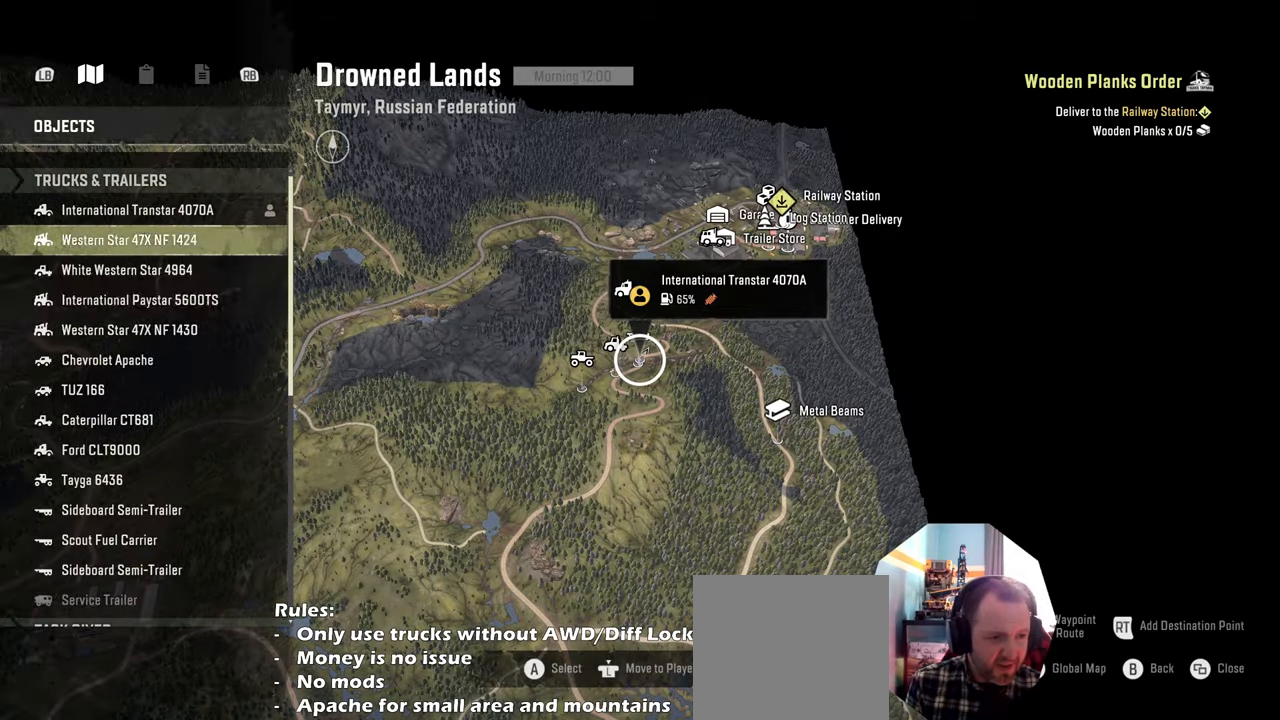
{"dt_ms": 500, "buttons": [], "left_stick": "center", "right_stick": "center", "events": [[66, "DPAD_DOWN", "up"], [166, "DPAD_DOWN", "down"], [266, "DPAD_DOWN", "up"]]}
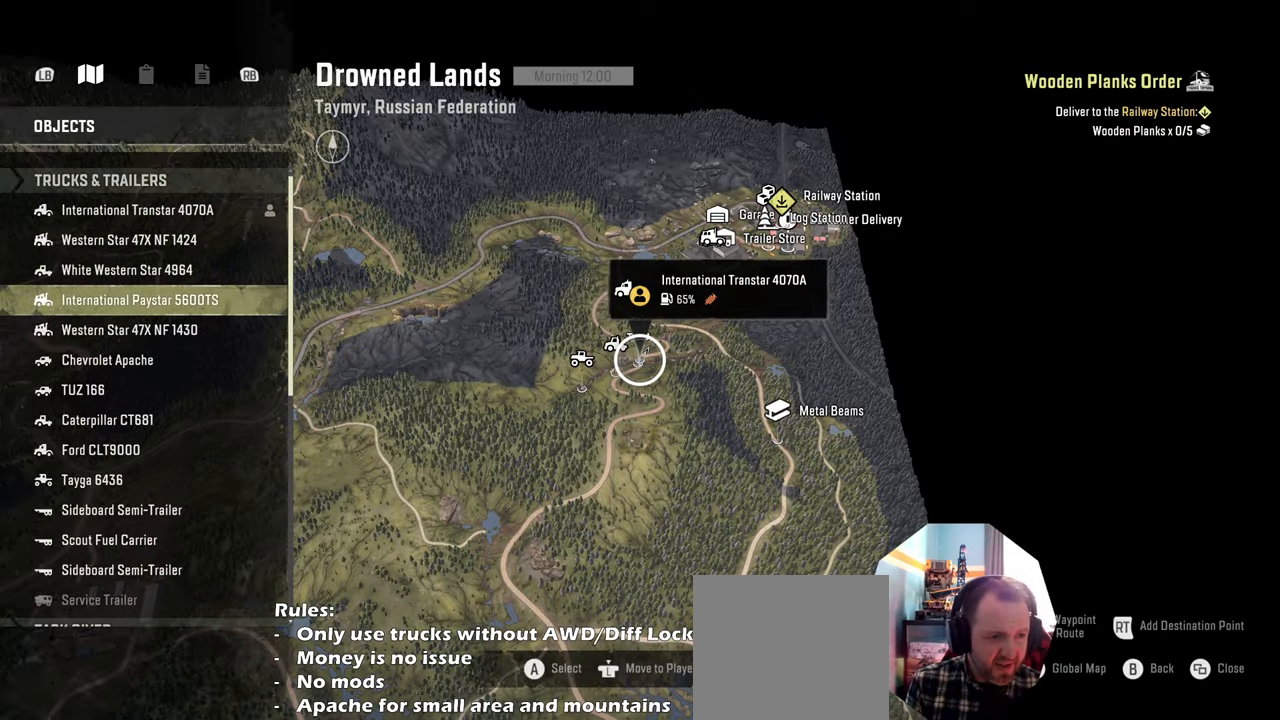
{"dt_ms": 500, "buttons": ["A"], "left_stick": "center", "right_stick": "center", "events": [[200, "DPAD_UP", "down"], [333, "DPAD_UP", "up"], [400, "DPAD_UP", "down"], [500, "A", "down"], [500, "DPAD_UP", "up"]]}
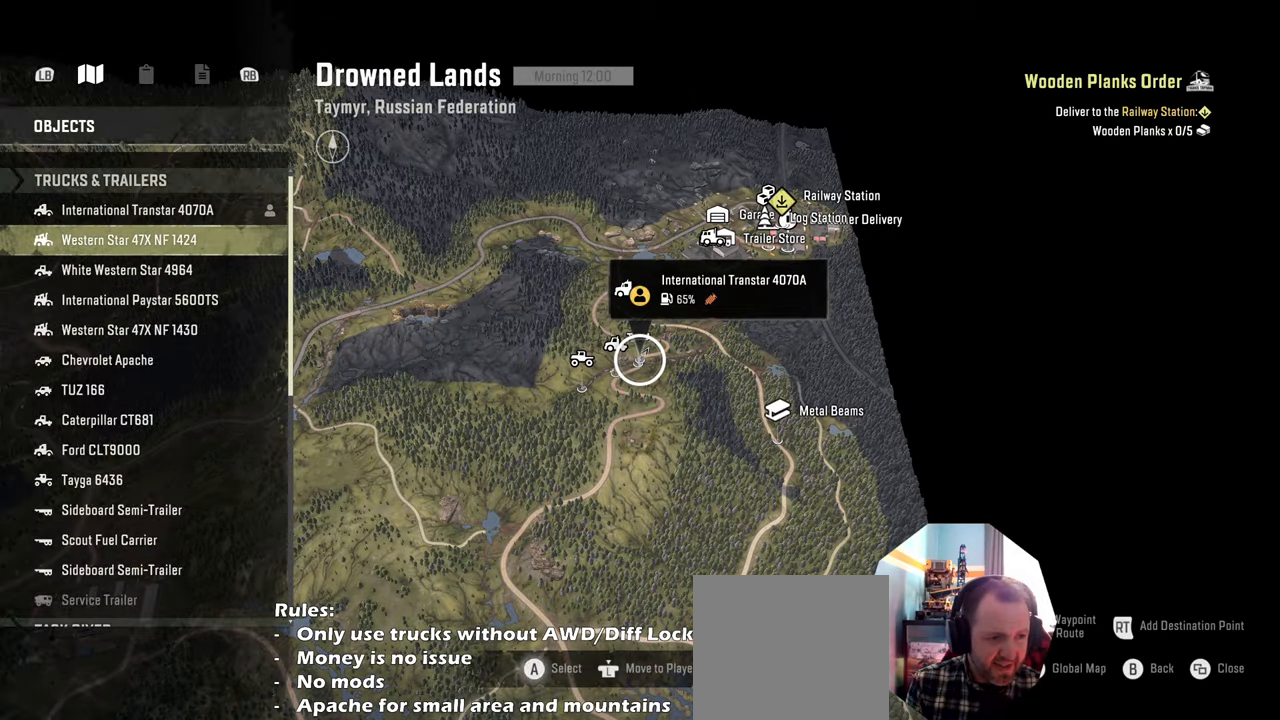
{"dt_ms": 500, "buttons": [], "left_stick": "center", "right_stick": "center", "events": [[66, "A", "up"], [200, "A", "down"], [300, "A", "up"]]}
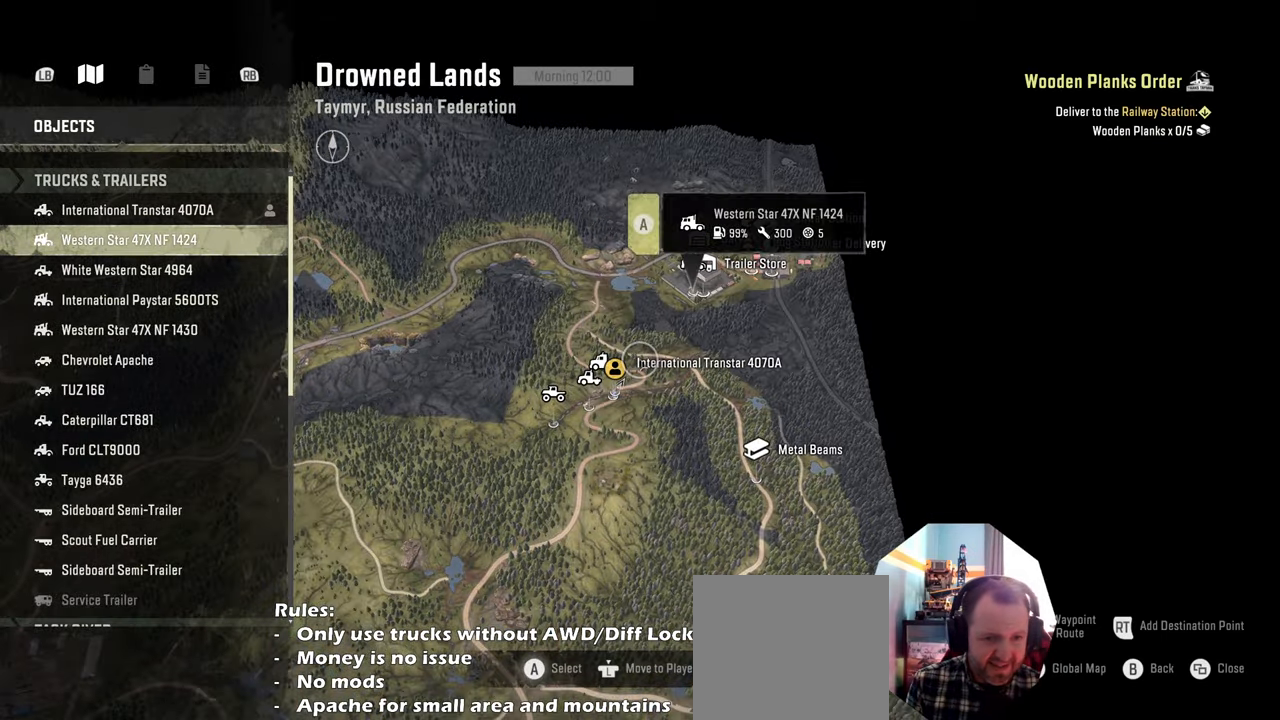
{"dt_ms": 500, "buttons": [], "left_stick": "center", "right_stick": "center", "events": []}
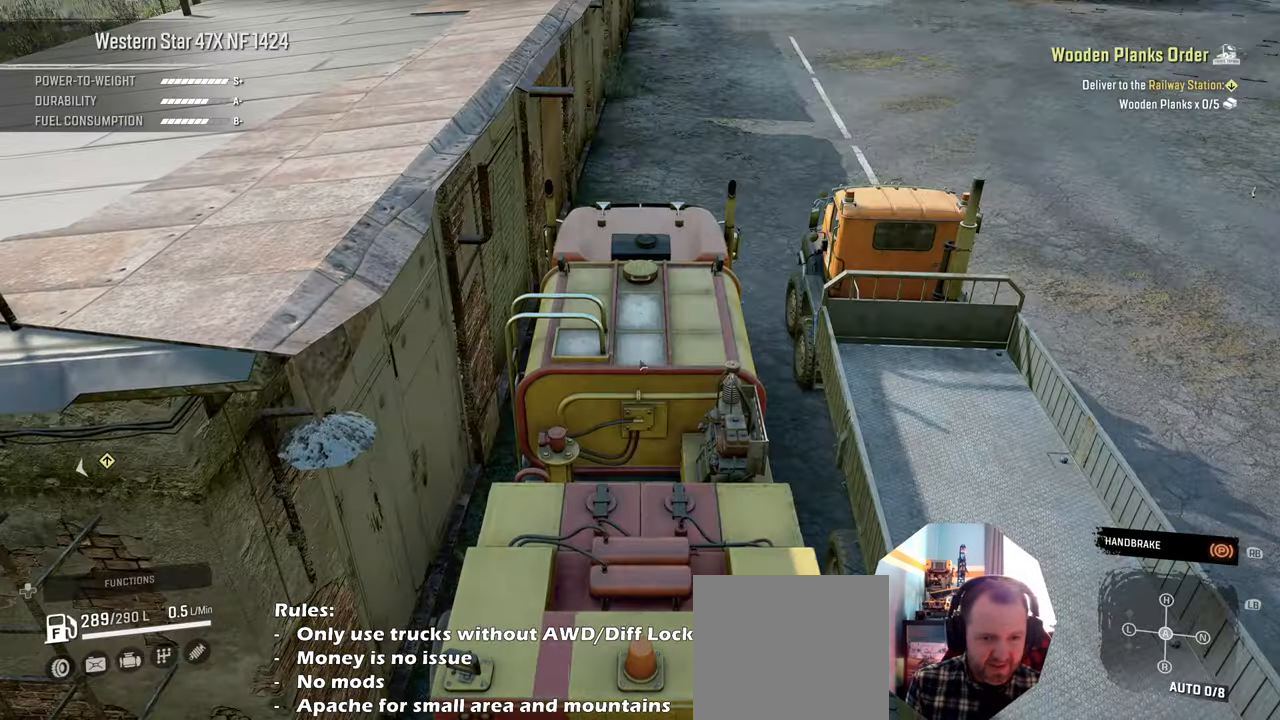
{"dt_ms": 500, "buttons": [], "left_stick": "center", "right_stick": "center", "events": [[200, "SELECT", "down"], [333, "SELECT", "up"]]}
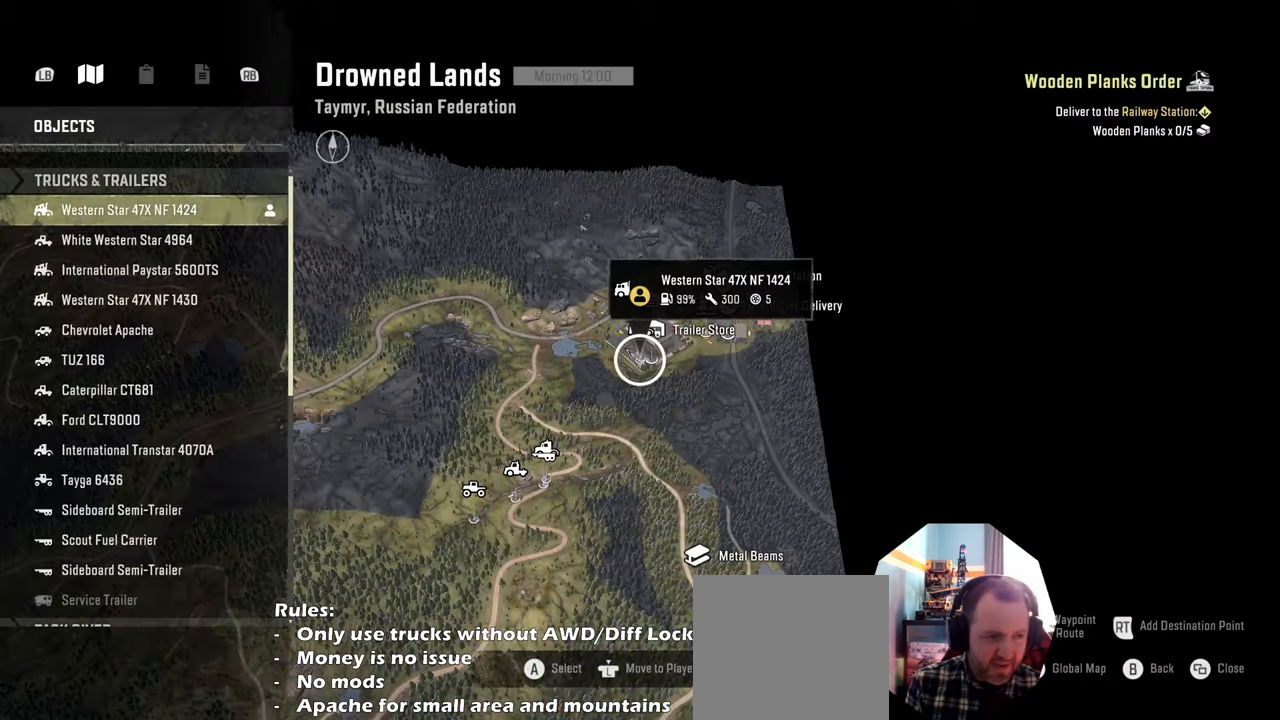
{"dt_ms": 500, "buttons": ["DPAD_DOWN"], "left_stick": "center", "right_stick": "center", "events": [[266, "DPAD_DOWN", "down"]]}
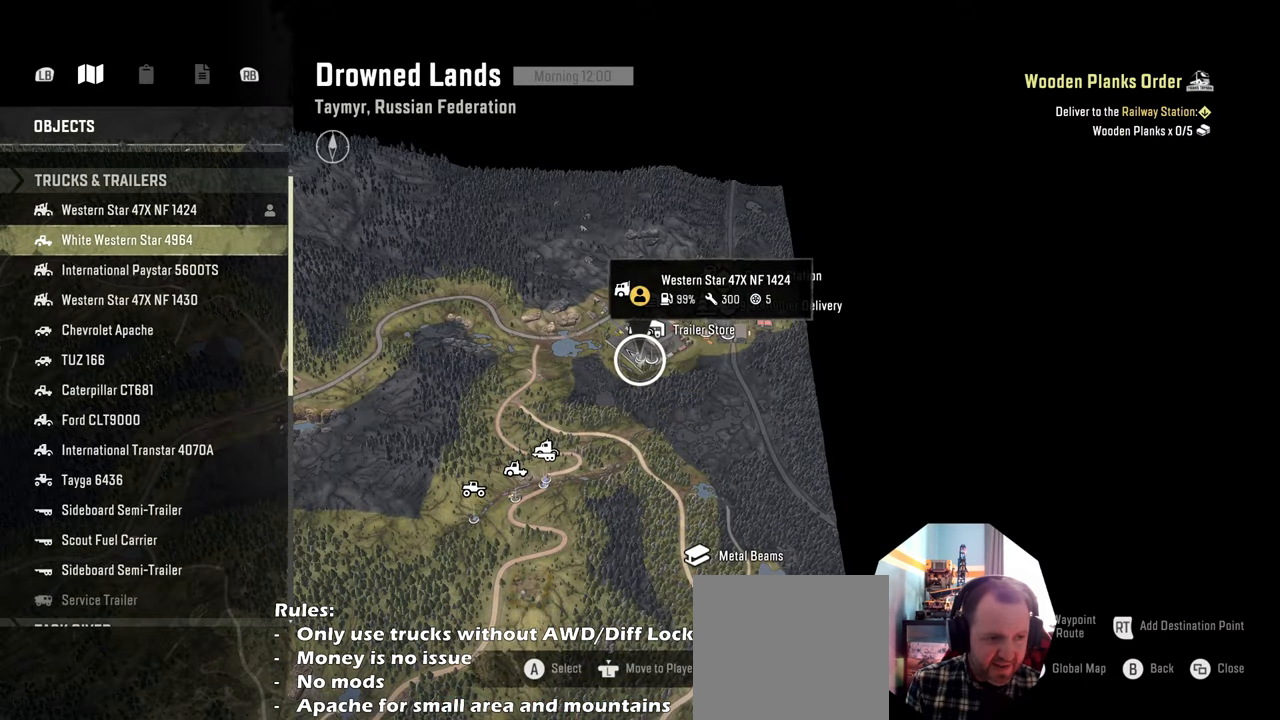
{"dt_ms": 500, "buttons": [], "left_stick": "center", "right_stick": "center", "events": [[66, "DPAD_DOWN", "up"], [233, "DPAD_DOWN", "down"], [300, "DPAD_DOWN", "up"], [433, "DPAD_DOWN", "down"], [500, "DPAD_DOWN", "up"]]}
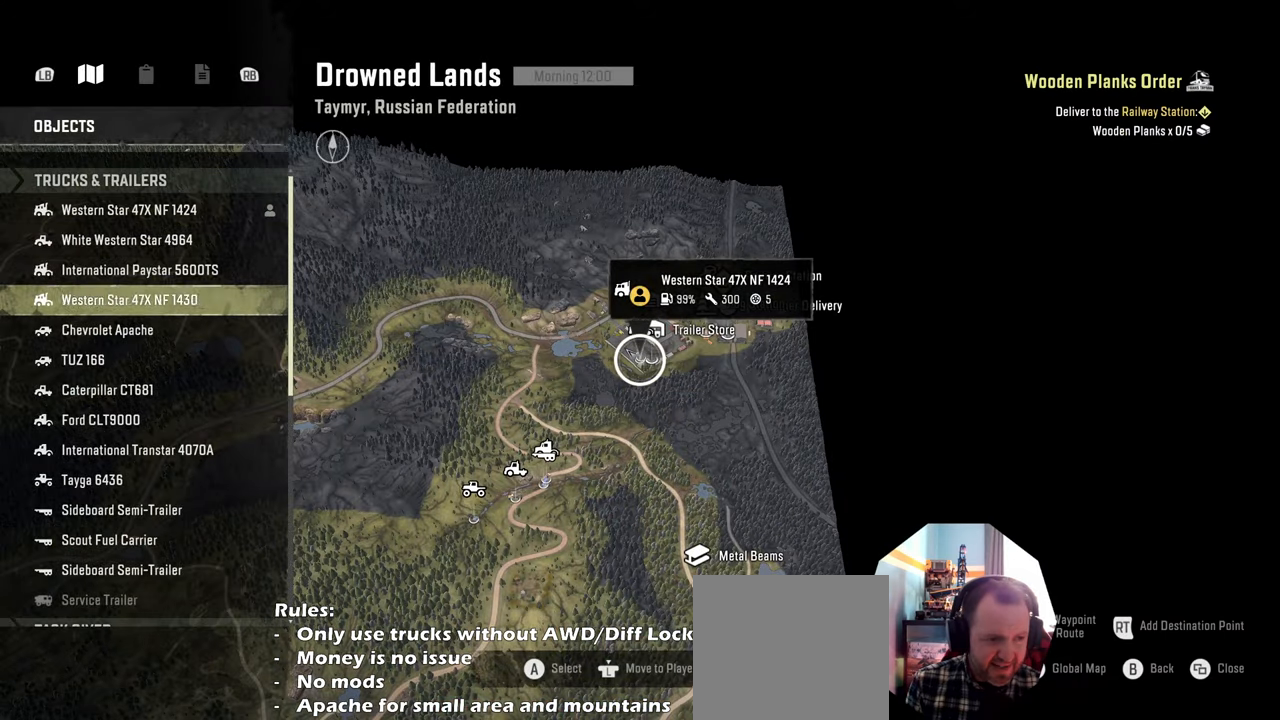
{"dt_ms": 500, "buttons": [], "left_stick": "center", "right_stick": "center", "events": [[133, "DPAD_DOWN", "down"], [233, "DPAD_DOWN", "up"]]}
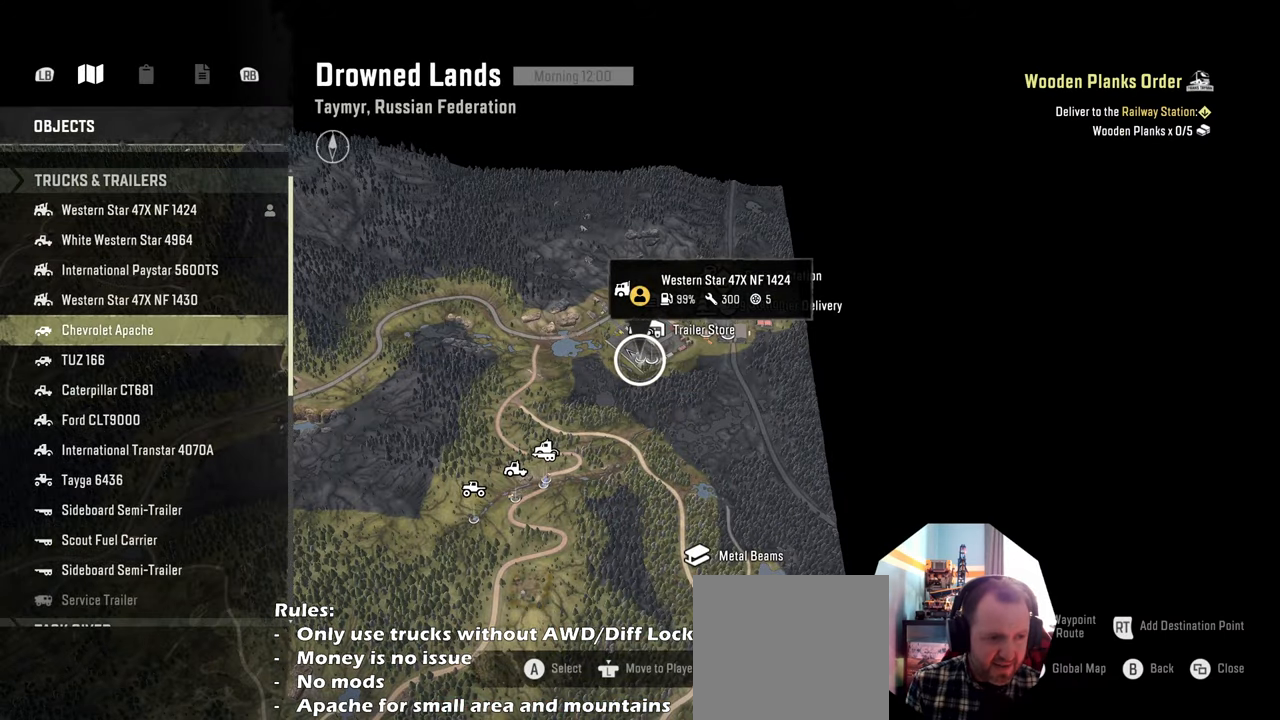
{"dt_ms": 500, "buttons": ["DPAD_UP"], "left_stick": "center", "right_stick": "center", "events": [[266, "DPAD_UP", "down"], [366, "DPAD_UP", "up"], [466, "DPAD_UP", "down"]]}
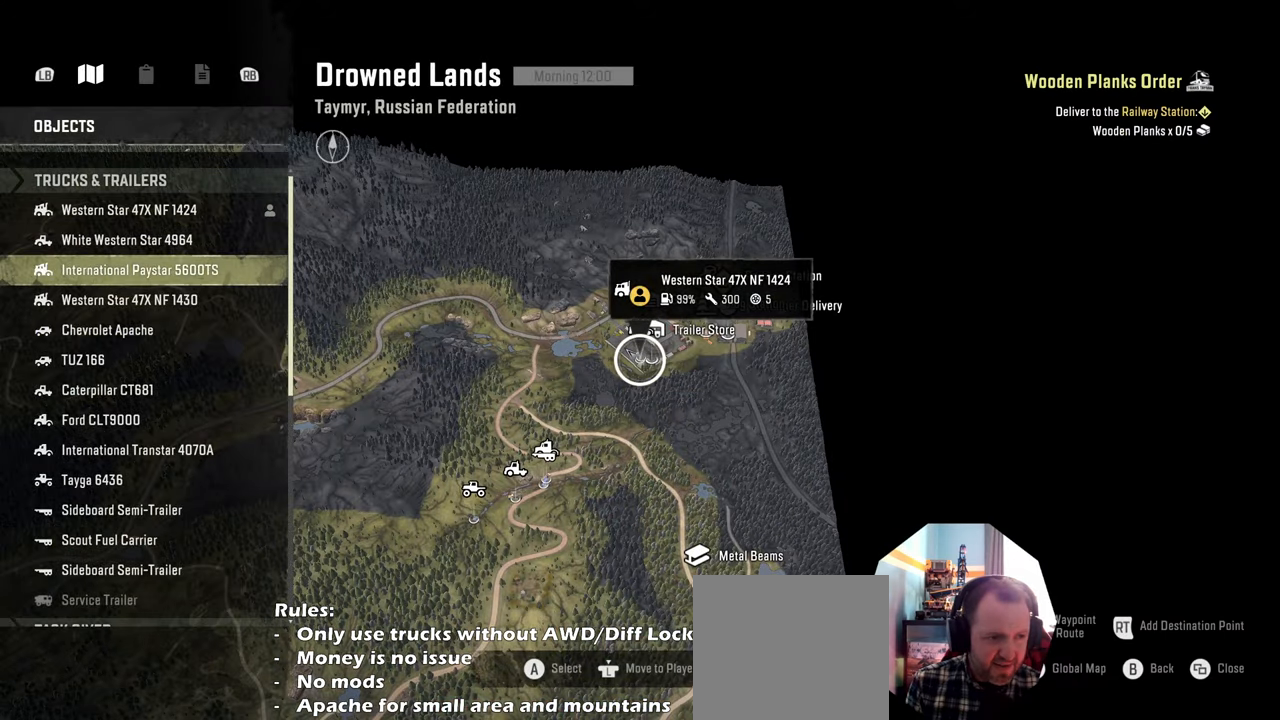
{"dt_ms": 500, "buttons": [], "left_stick": "center", "right_stick": "center", "events": [[33, "DPAD_UP", "up"], [133, "DPAD_UP", "down"], [200, "DPAD_UP", "up"], [233, "A", "down"], [300, "A", "up"], [400, "A", "down"], [466, "A", "up"]]}
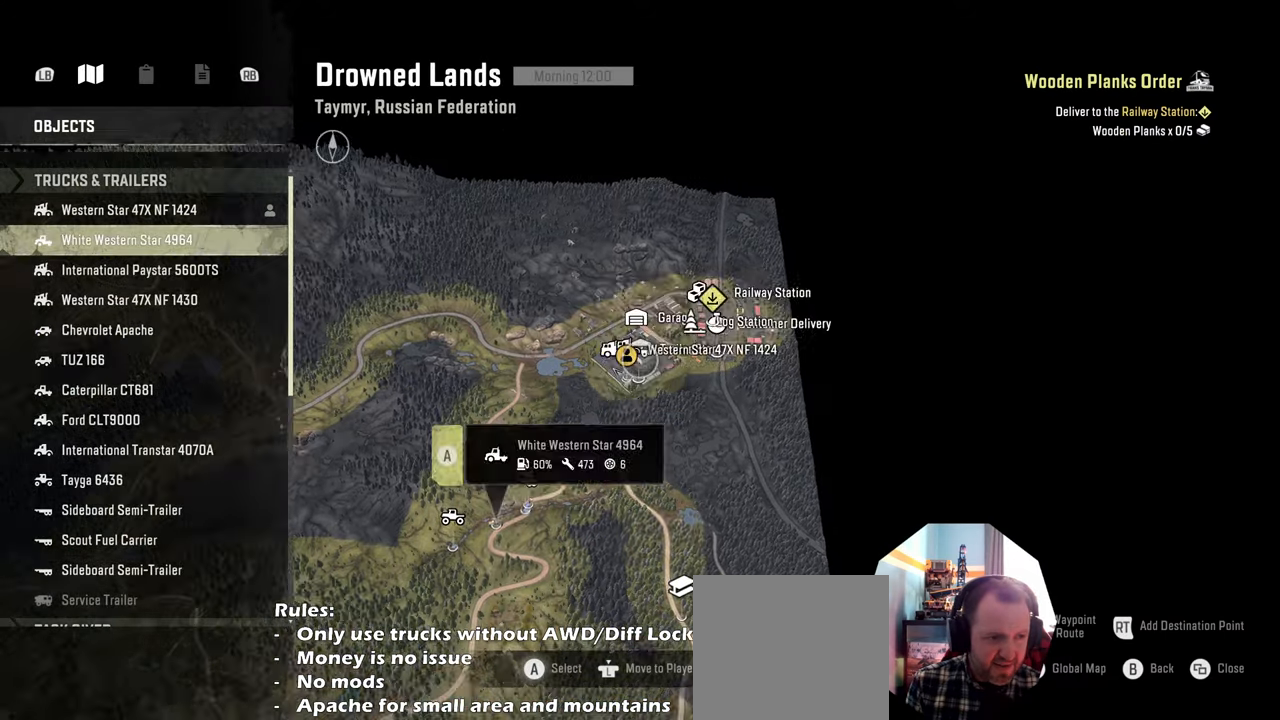
{"dt_ms": 500, "buttons": [], "left_stick": "center", "right_stick": "center", "events": []}
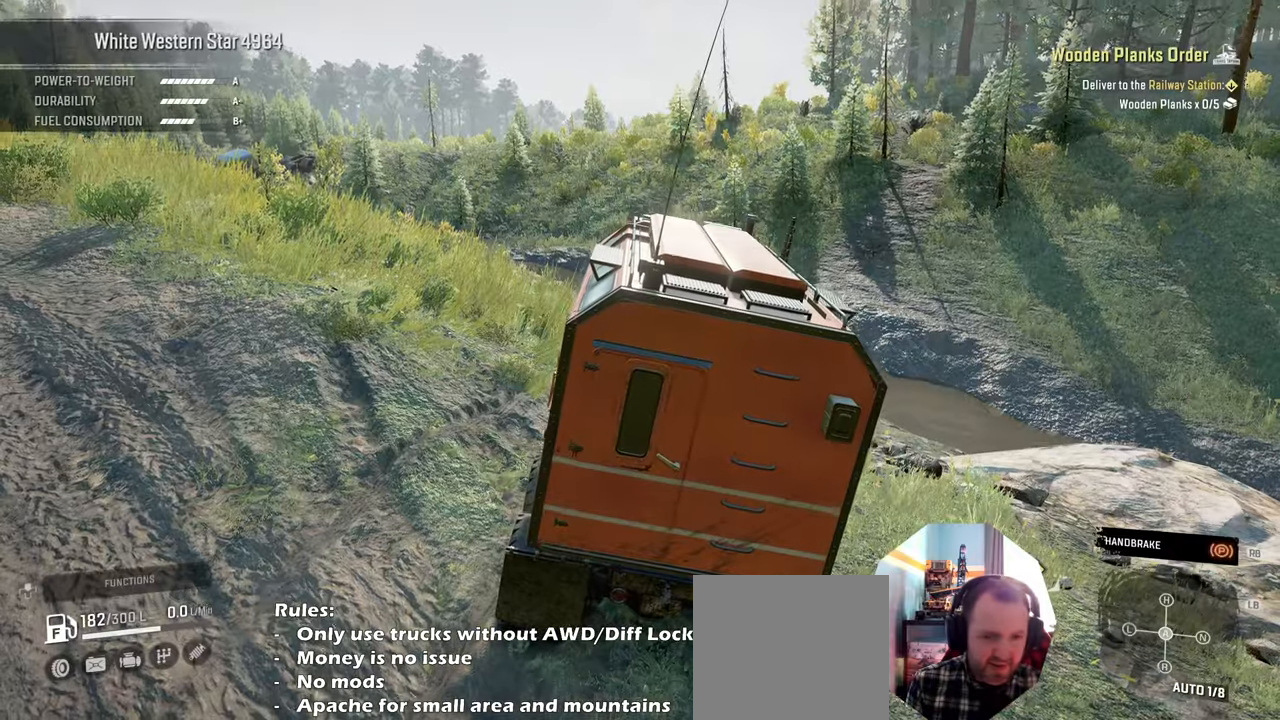
{"dt_ms": 500, "buttons": [], "left_stick": "center", "right_stick": "right", "events": [[166, "L2", "down"], [233, "right_stick", "right"], [300, "L2", "up"]]}
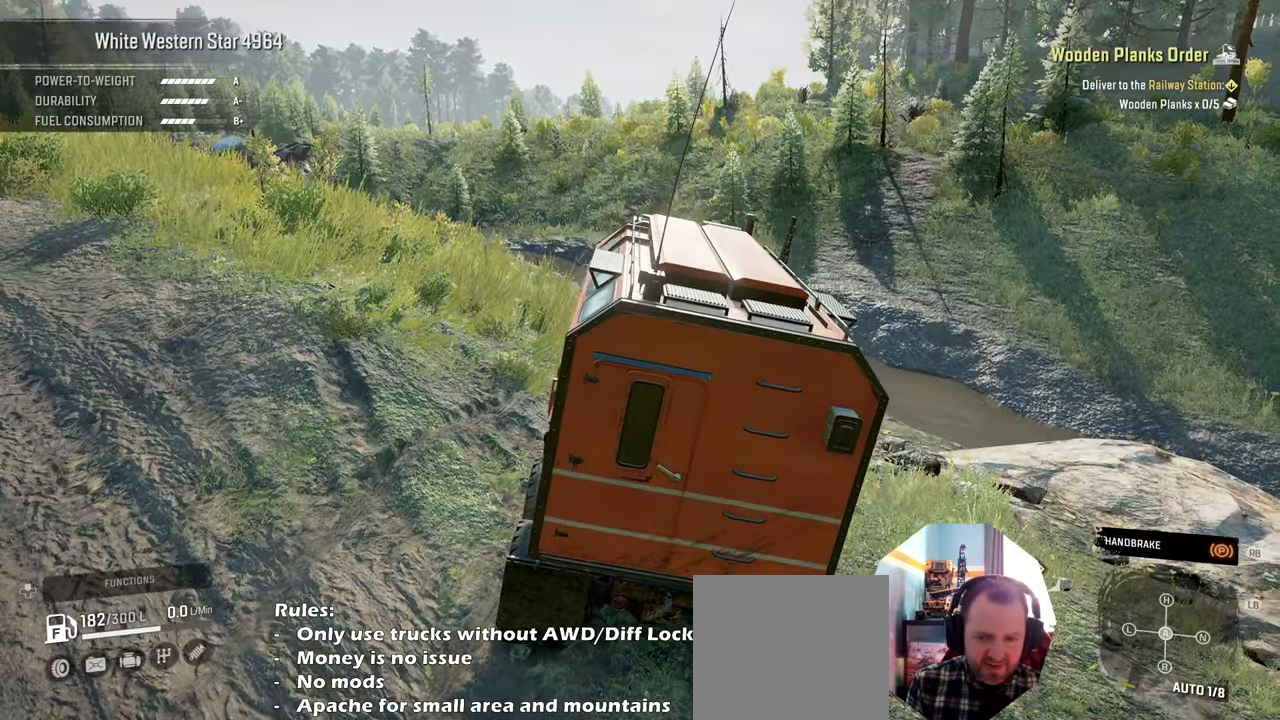
{"dt_ms": 1000, "buttons": ["R2"], "left_stick": "right", "right_stick": "right"}
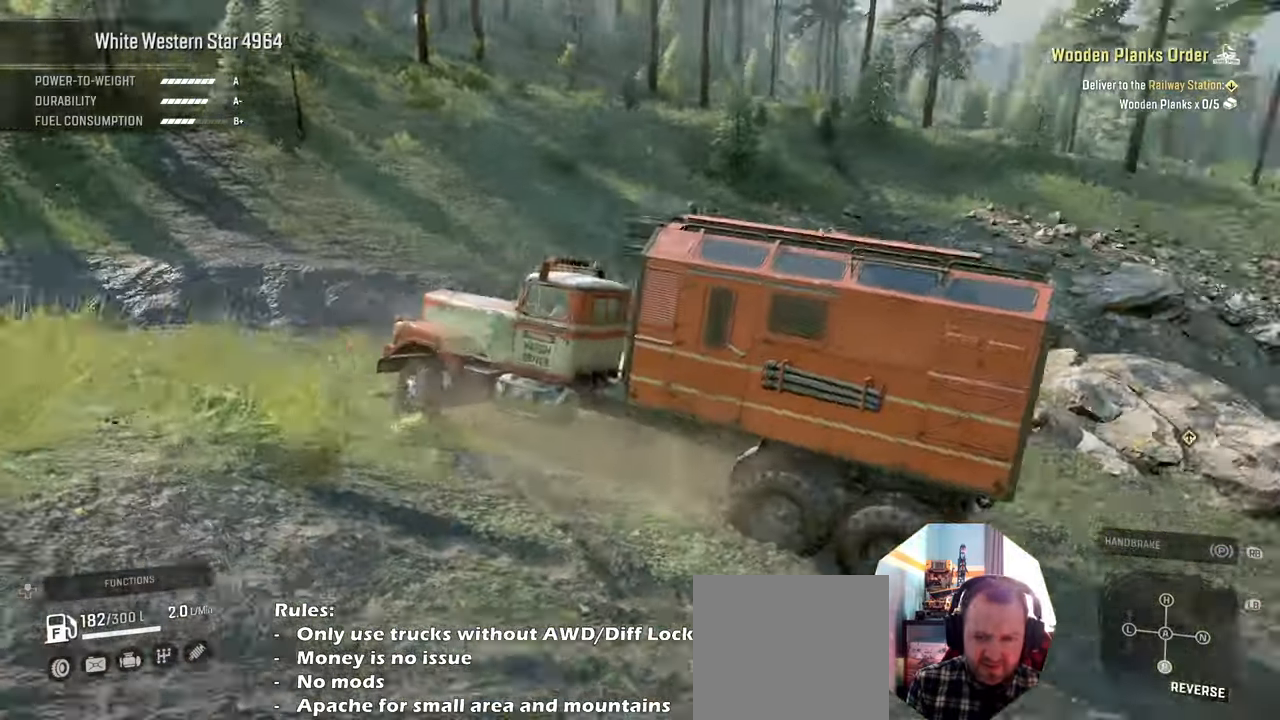
{"dt_ms": 500, "buttons": ["R2"], "left_stick": "center", "right_stick": "right", "events": [[133, "right_stick", "down"], [300, "right_stick", "right"], [333, "left_stick", "center"]]}
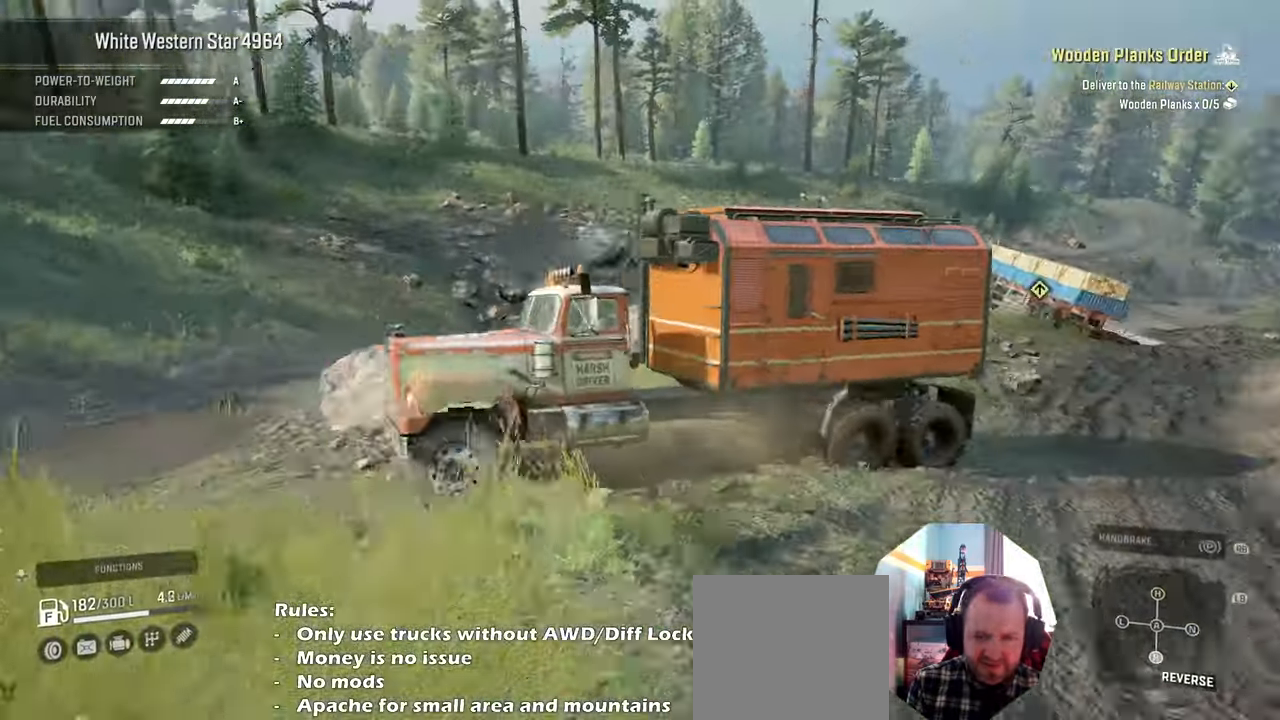
{"dt_ms": 500, "buttons": ["R2"], "left_stick": "center", "right_stick": "center", "events": [[133, "right_stick", "center"], [300, "left_stick", "right"], [466, "left_stick", "center"]]}
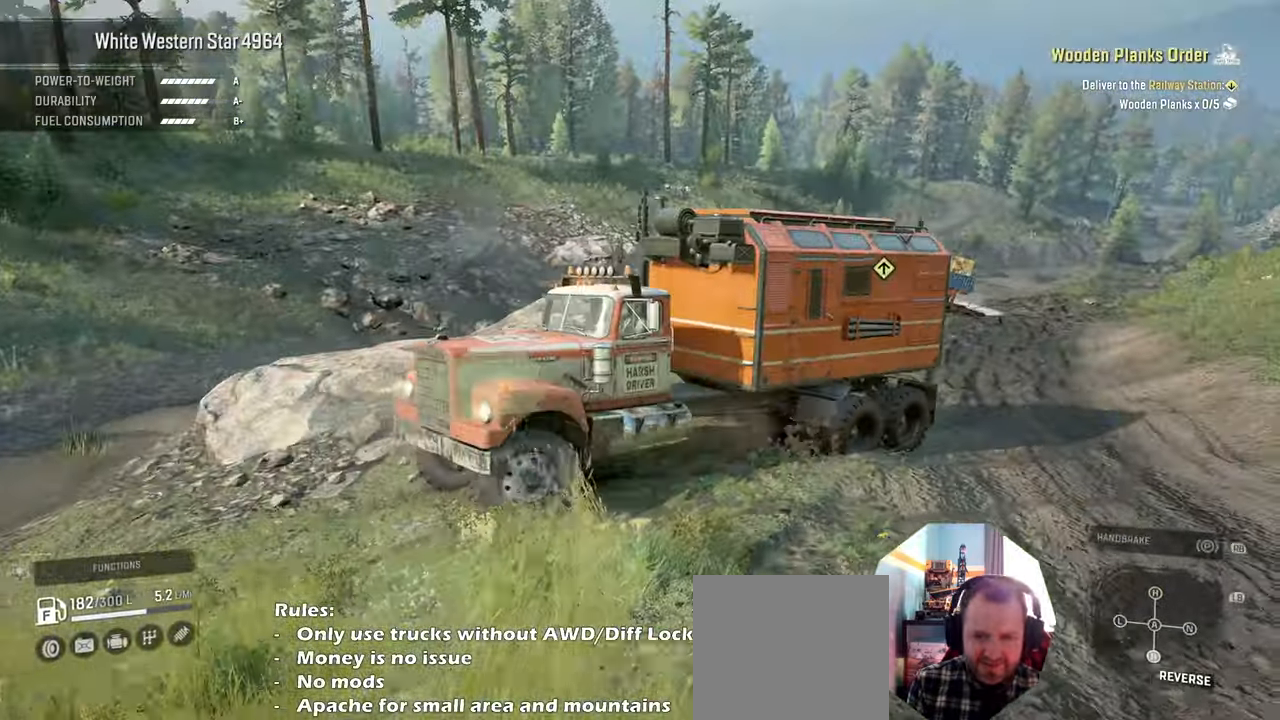
{"dt_ms": 500, "buttons": ["R2"], "left_stick": "right", "right_stick": "right", "events": [[100, "right_stick", "right"], [166, "left_stick", "left"], [266, "left_stick", "center"], [333, "left_stick", "right"], [366, "right_stick", "down"], [466, "right_stick", "right"]]}
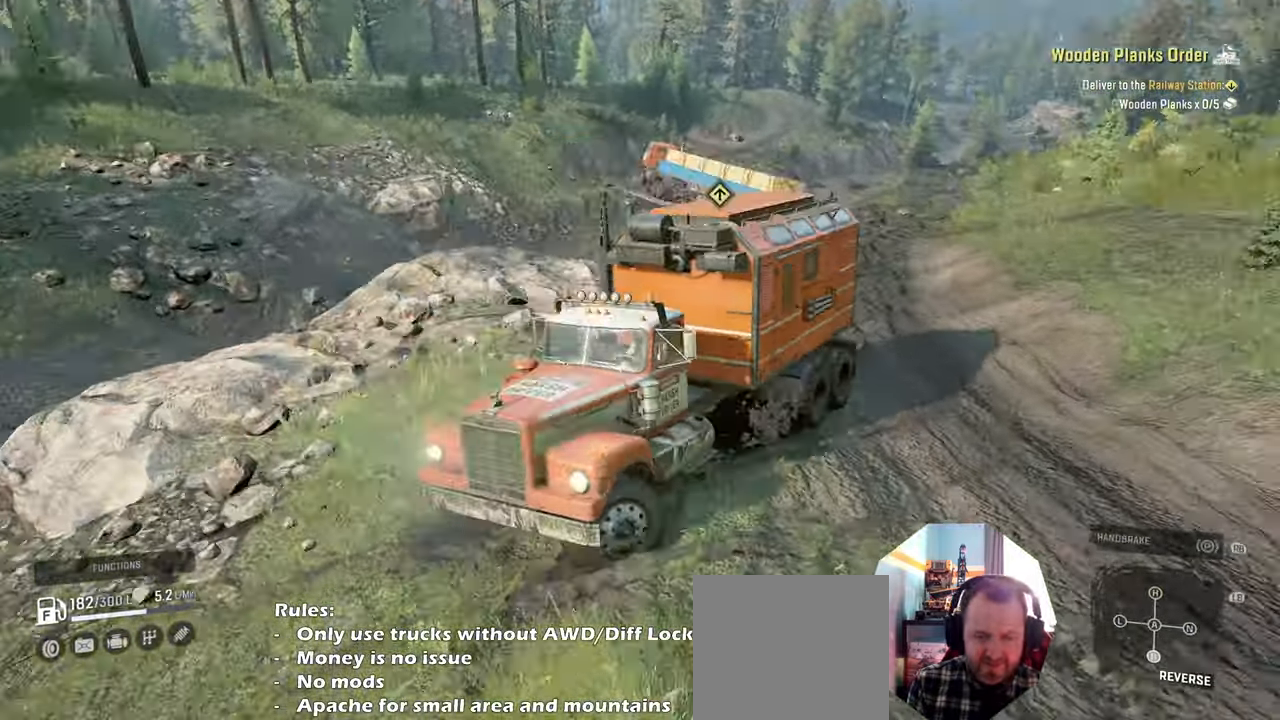
{"dt_ms": 500, "buttons": ["R2"], "left_stick": "right", "right_stick": "right", "events": [[233, "right_stick", "down-right"], [466, "right_stick", "right"]]}
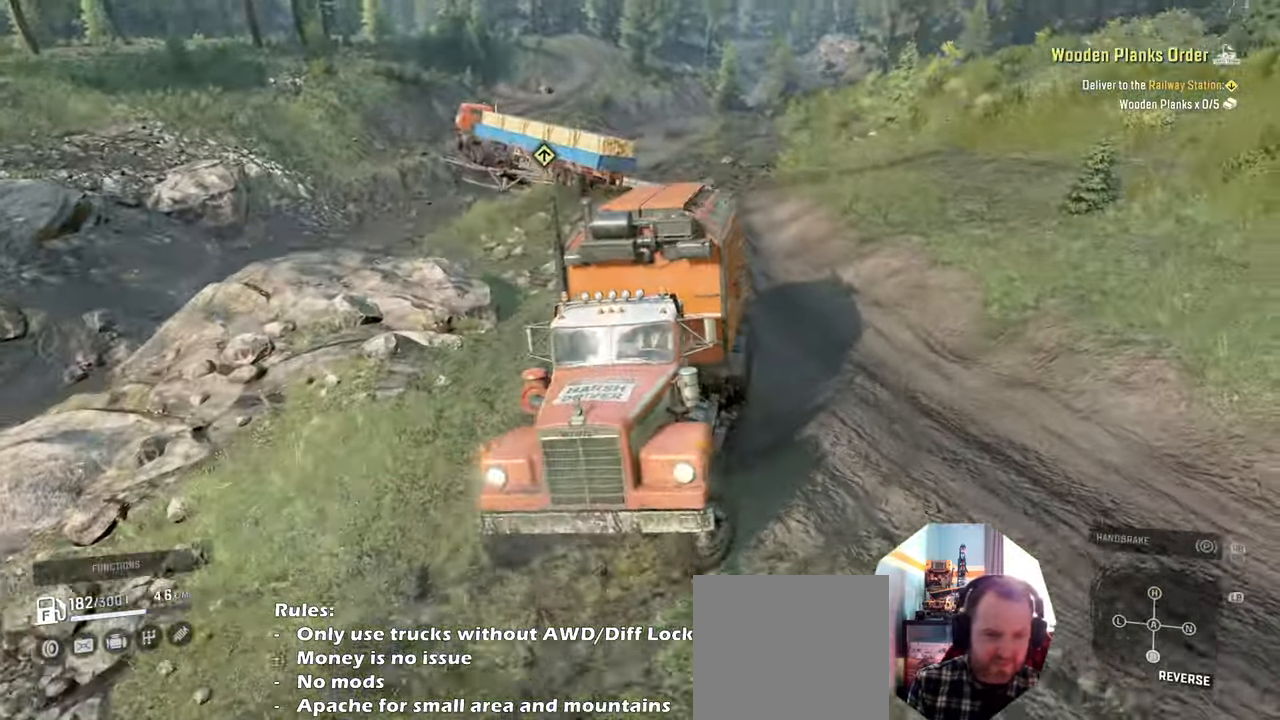
{"dt_ms": 500, "buttons": ["R2"], "left_stick": "center", "right_stick": "right", "events": [[33, "left_stick", "center"], [200, "left_stick", "left"], [433, "left_stick", "center"]]}
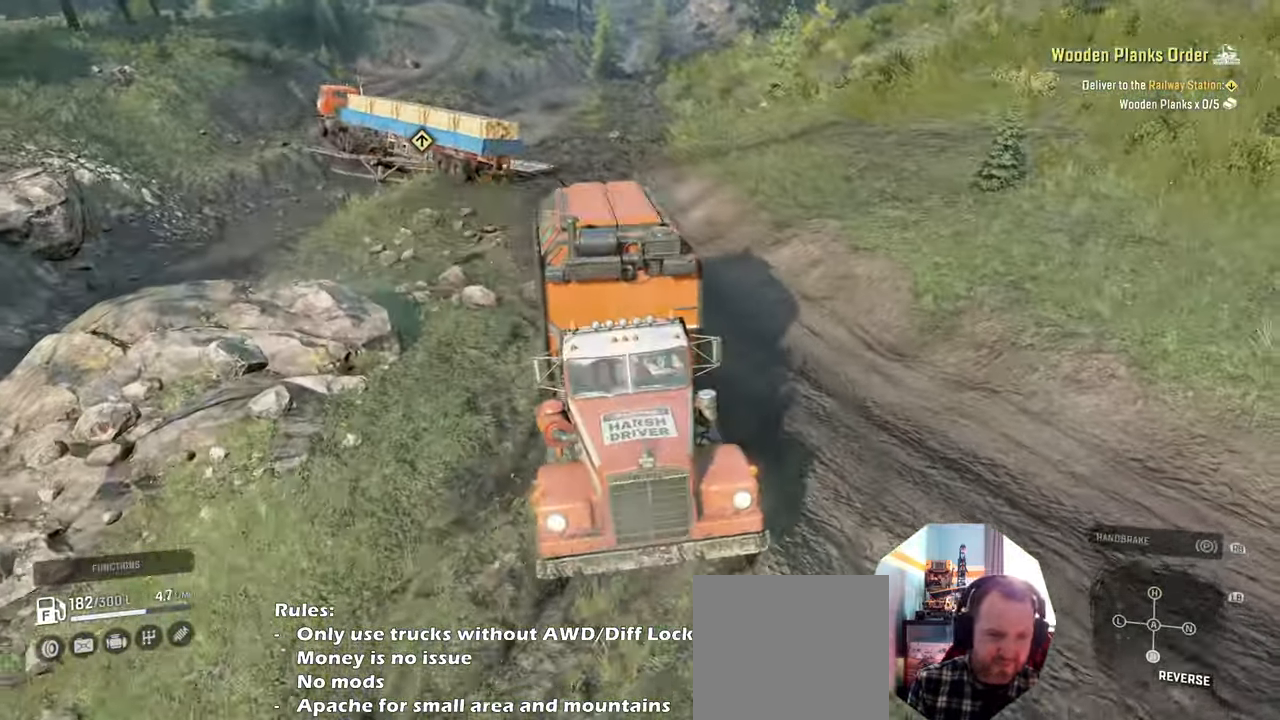
{"dt_ms": 500, "buttons": ["R2"], "left_stick": "center", "right_stick": "right", "events": []}
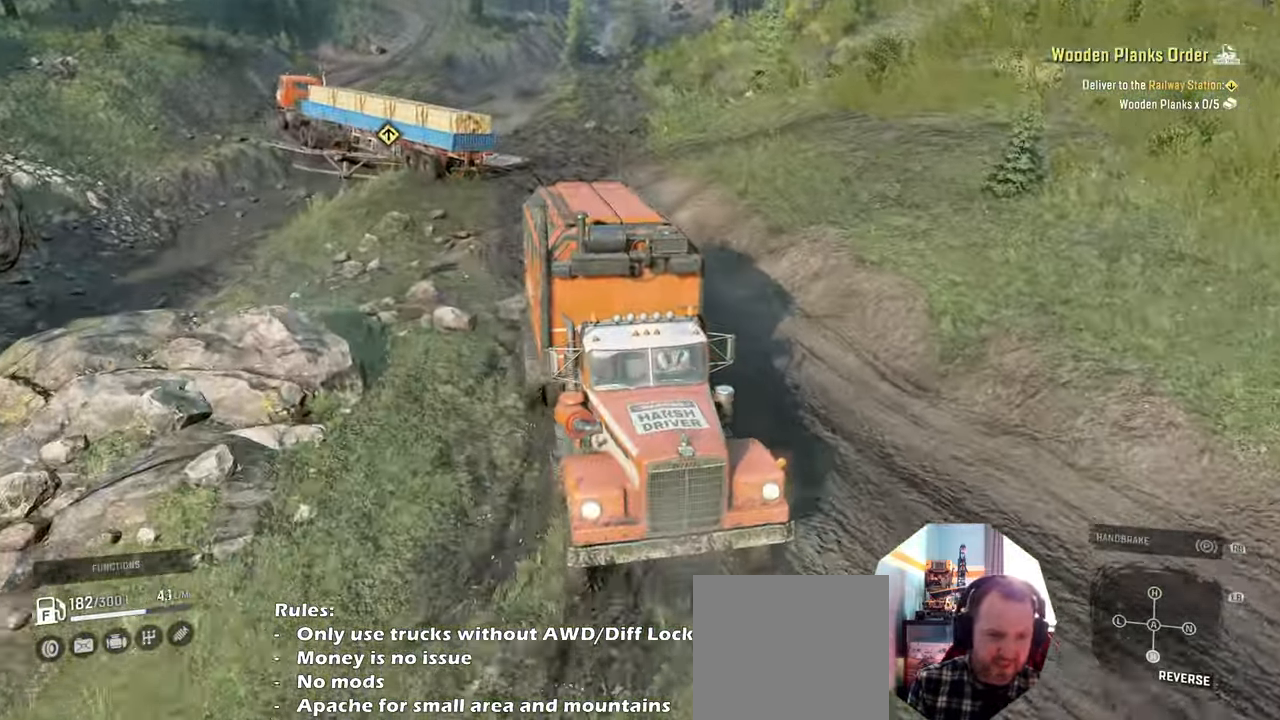
{"dt_ms": 500, "buttons": ["R2"], "left_stick": "right", "right_stick": "right", "events": [[500, "left_stick", "right"]]}
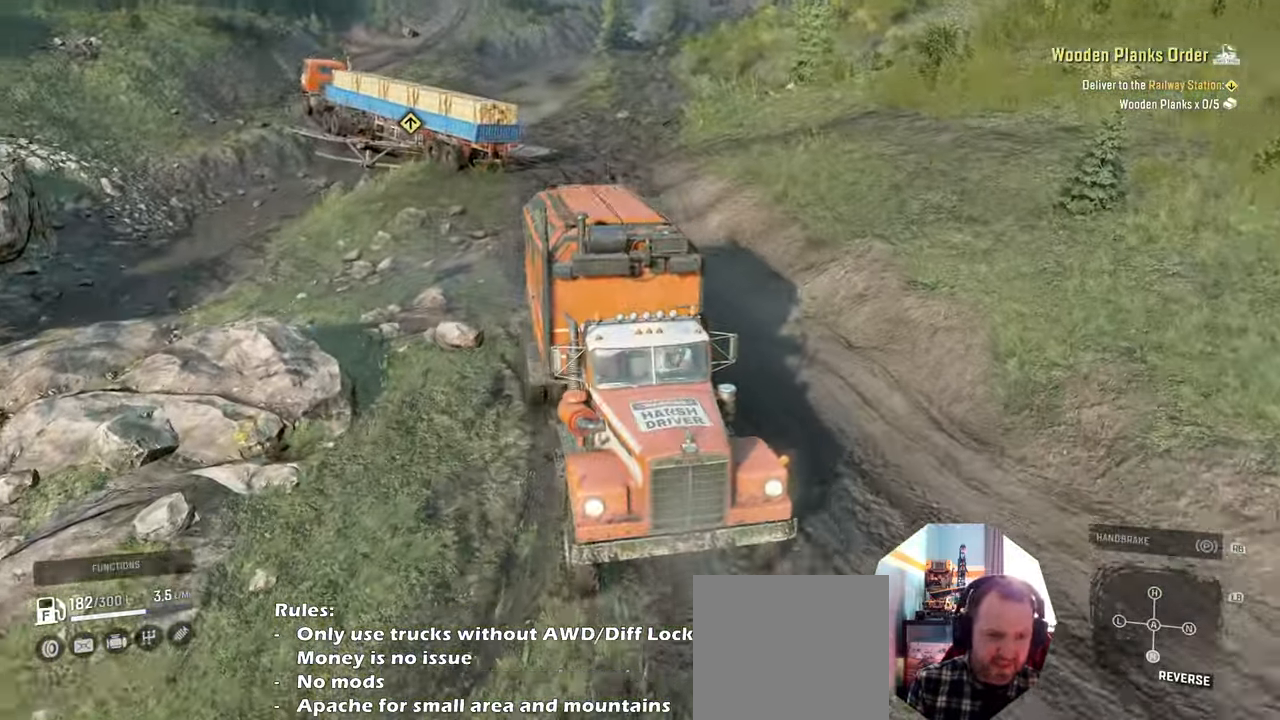
{"dt_ms": 500, "buttons": ["R2"], "left_stick": "center", "right_stick": "center", "events": [[333, "left_stick", "center"], [333, "right_stick", "center"]]}
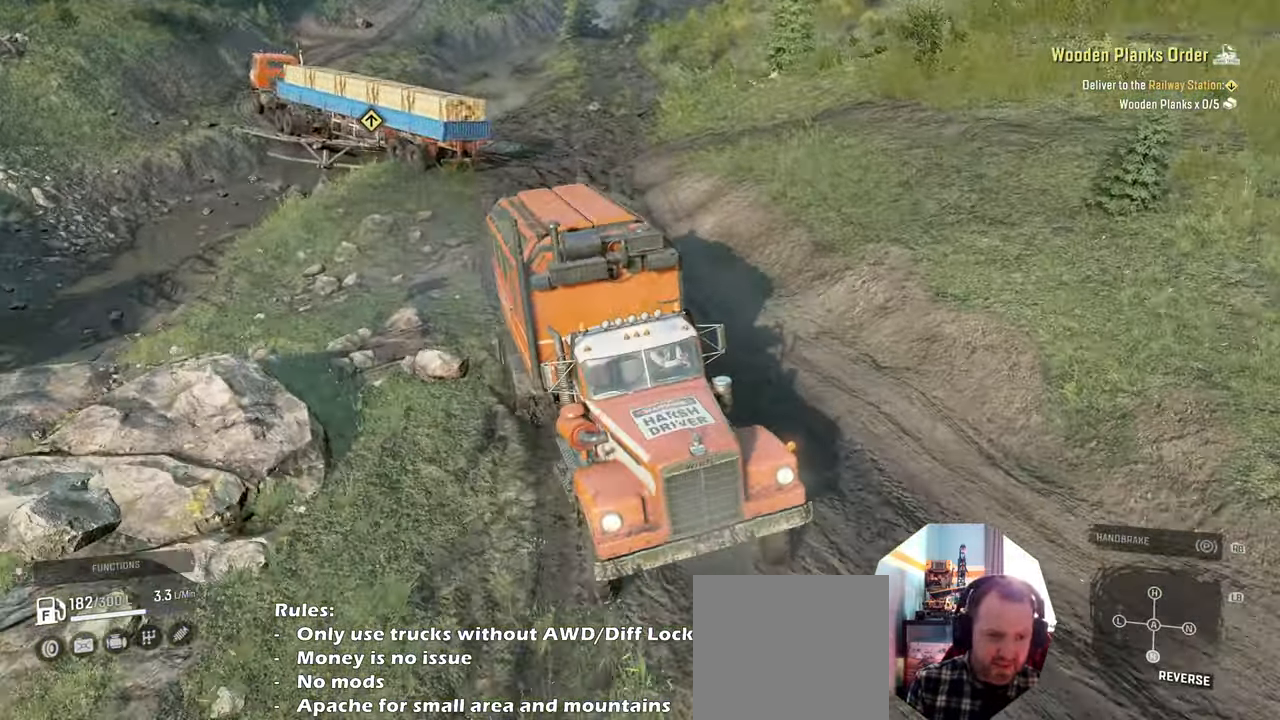
{"dt_ms": 500, "buttons": ["R2"], "left_stick": "center", "right_stick": "right", "events": [[33, "right_stick", "right"]]}
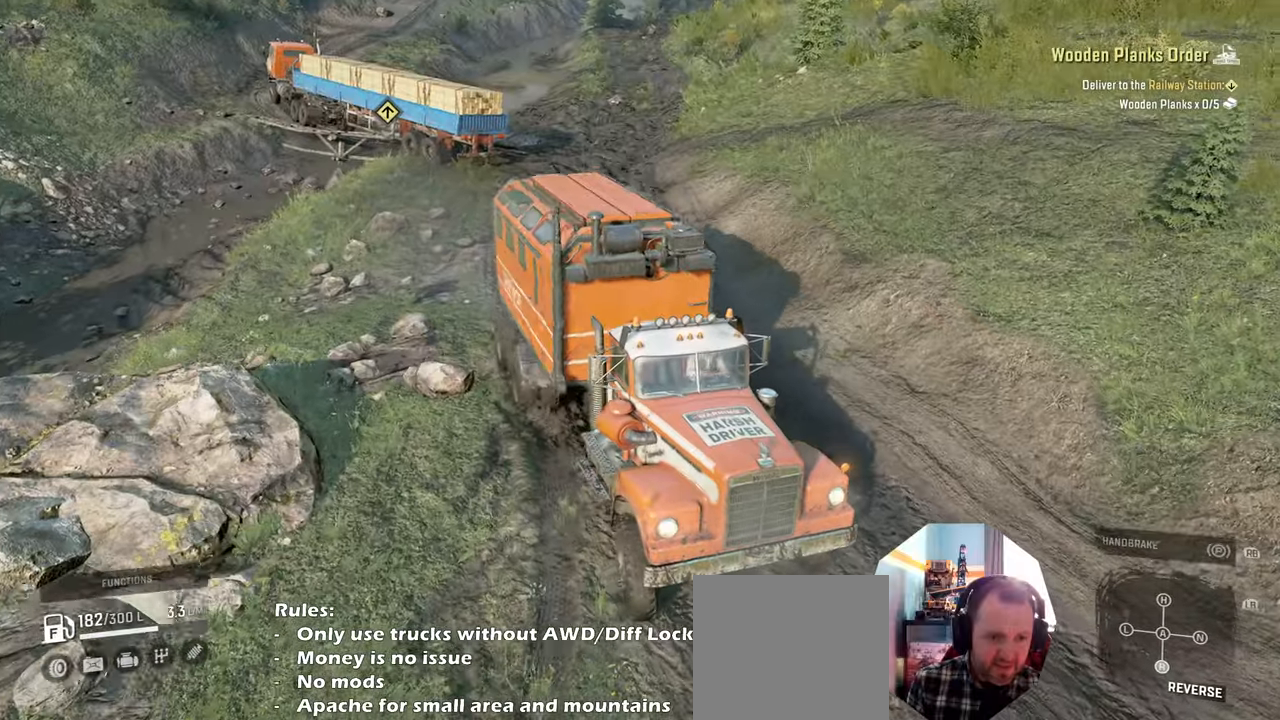
{"dt_ms": 500, "buttons": ["R2"], "left_stick": "up-left", "right_stick": "center", "events": [[33, "left_stick", "up-left"], [266, "right_stick", "center"]]}
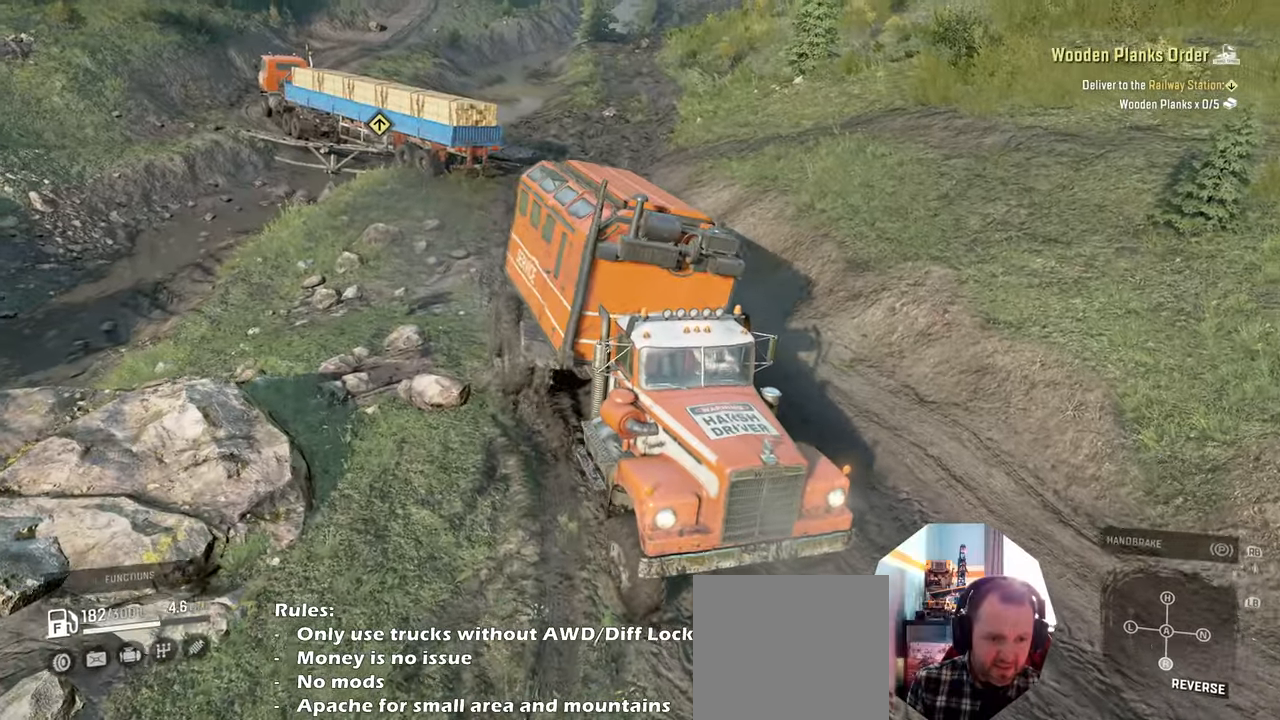
{"dt_ms": 500, "buttons": ["R2"], "left_stick": "right", "right_stick": "left", "events": [[33, "left_stick", "center"], [300, "right_stick", "up"], [433, "left_stick", "right"], [433, "right_stick", "left"]]}
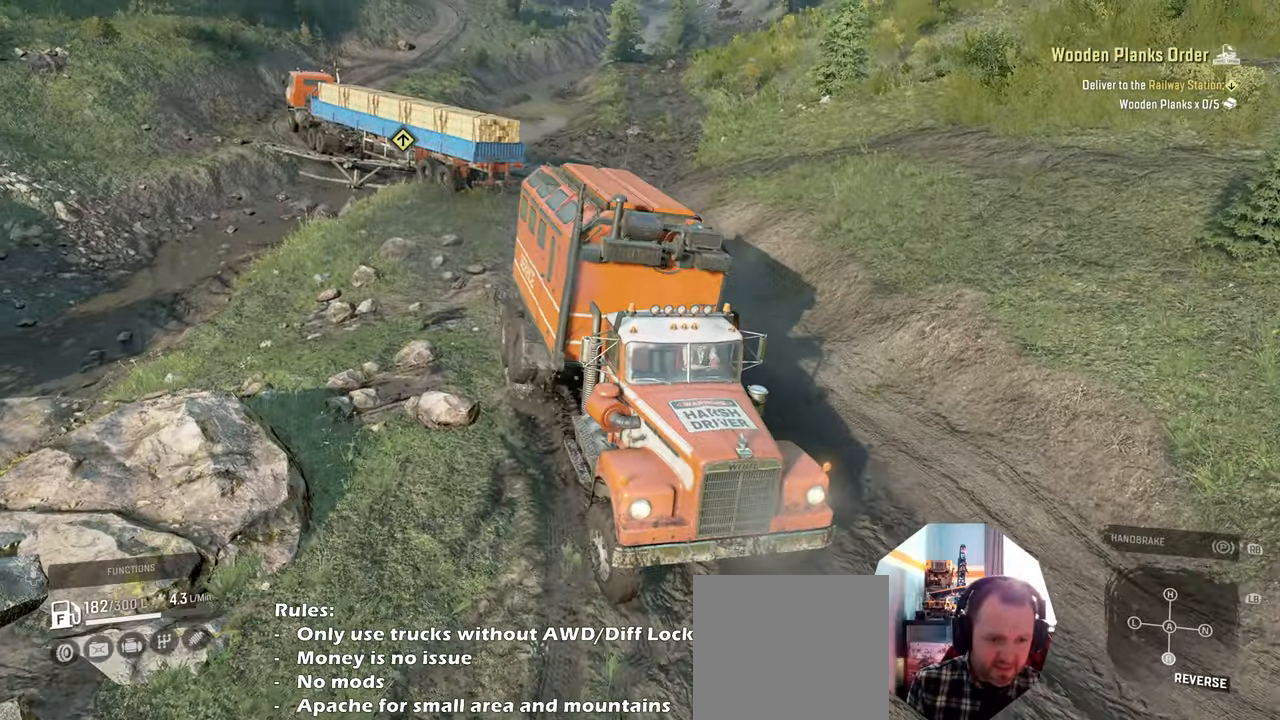
{"dt_ms": 500, "buttons": ["R2"], "left_stick": "center", "right_stick": "left", "events": [[433, "left_stick", "center"]]}
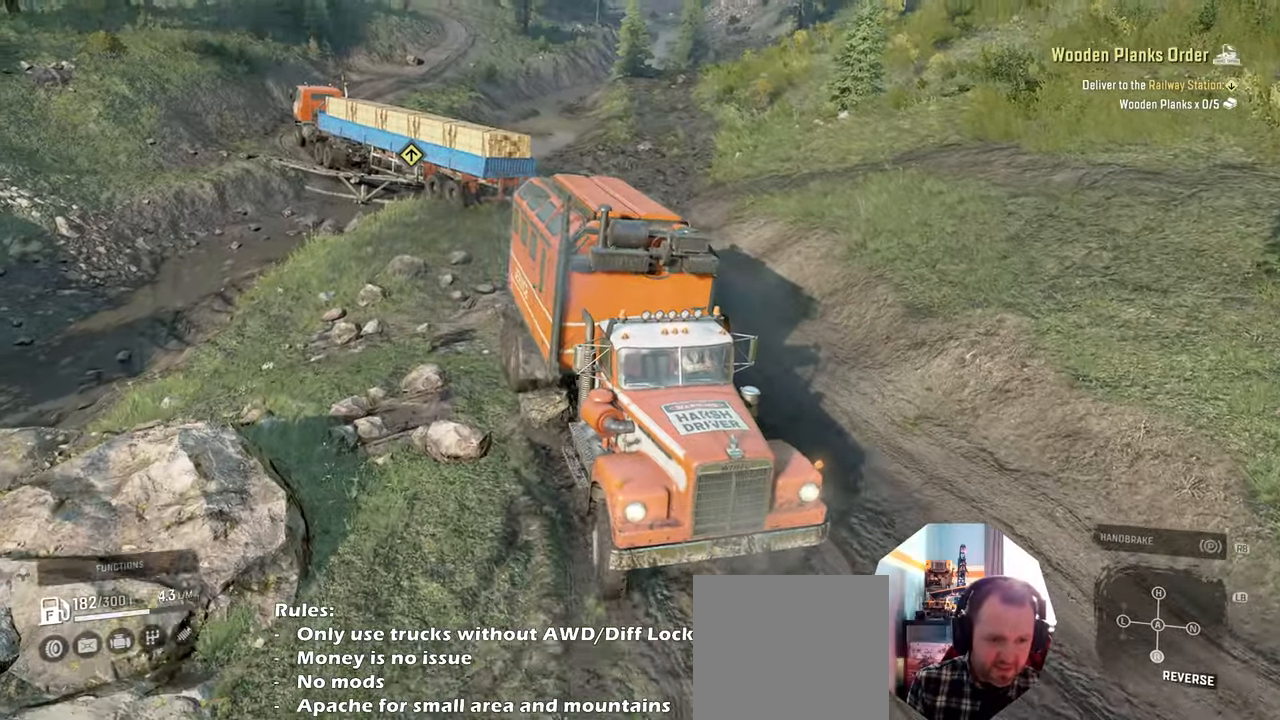
{"dt_ms": 500, "buttons": ["R2"], "left_stick": "right", "right_stick": "center", "events": [[66, "right_stick", "down-left"], [366, "right_stick", "down"], [400, "left_stick", "right"], [466, "right_stick", "center"]]}
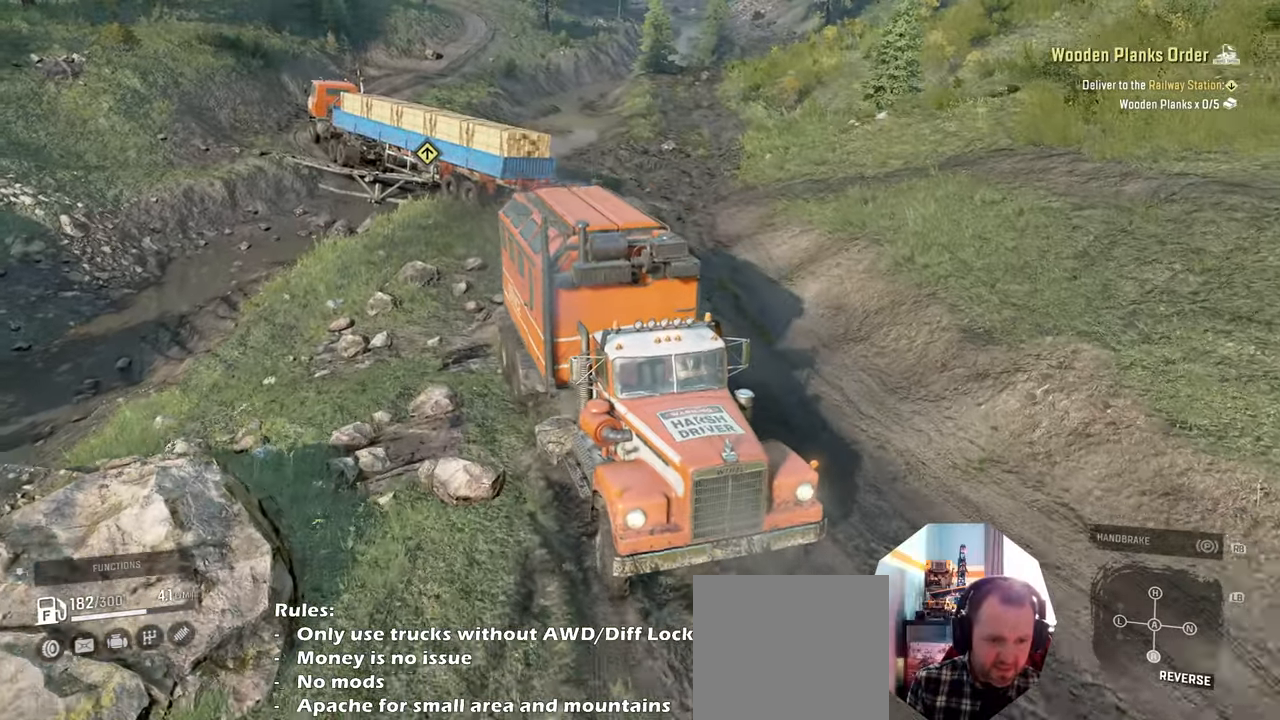
{"dt_ms": 500, "buttons": ["R2"], "left_stick": "center", "right_stick": "down-right", "events": [[266, "right_stick", "down"], [333, "right_stick", "down-right"], [500, "left_stick", "center"]]}
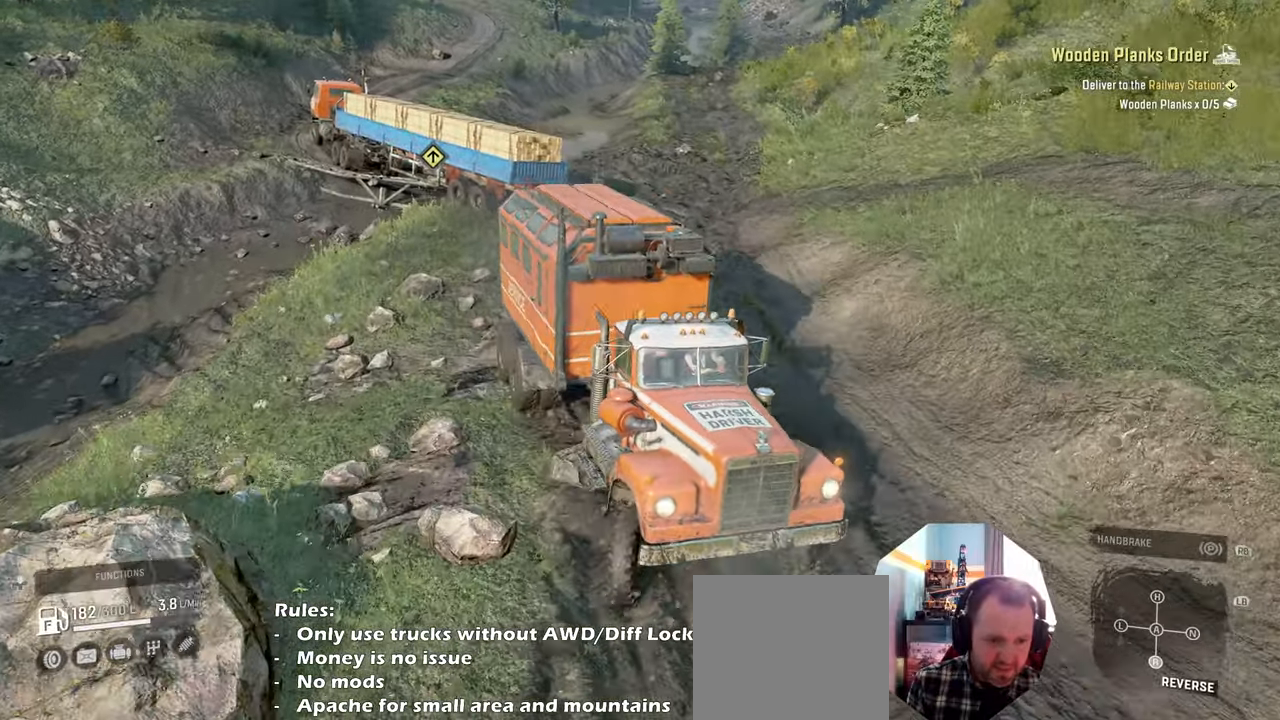
{"dt_ms": 500, "buttons": ["R2"], "left_stick": "left", "right_stick": "down-right", "events": [[133, "left_stick", "left"]]}
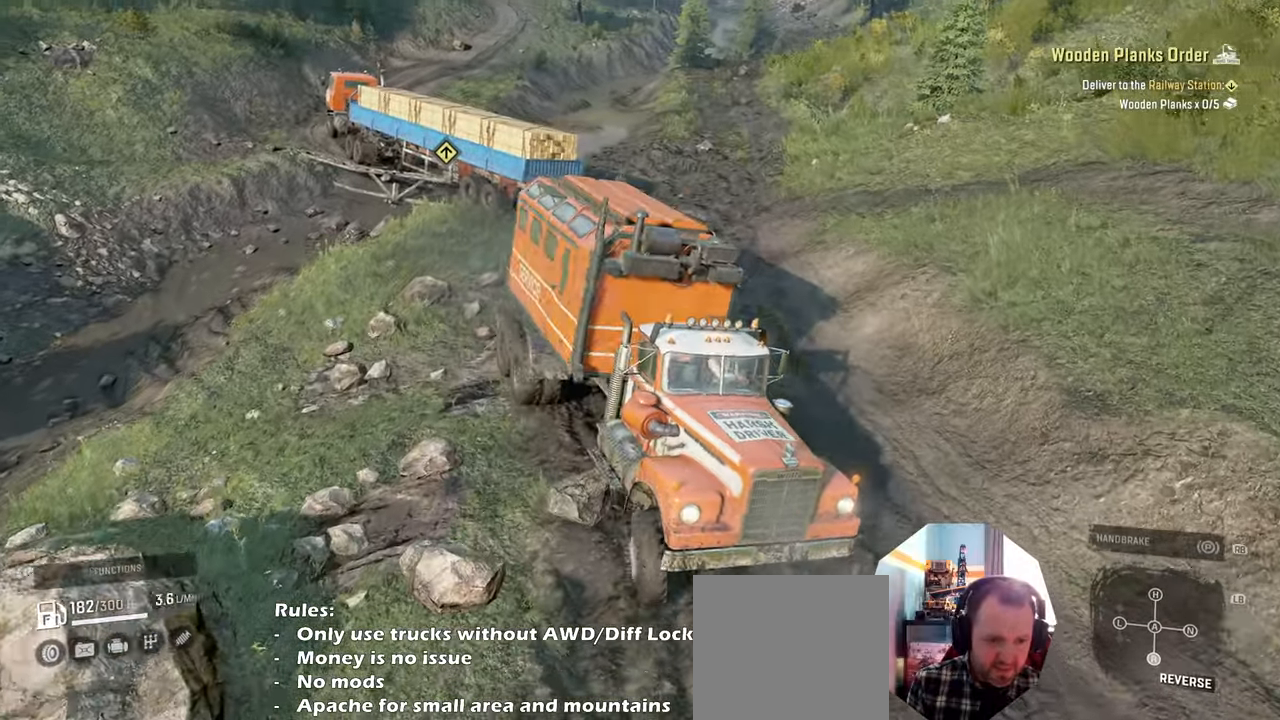
{"dt_ms": 500, "buttons": ["R2"], "left_stick": "right", "right_stick": "down", "events": [[133, "left_stick", "center"], [133, "right_stick", "down"], [300, "left_stick", "right"]]}